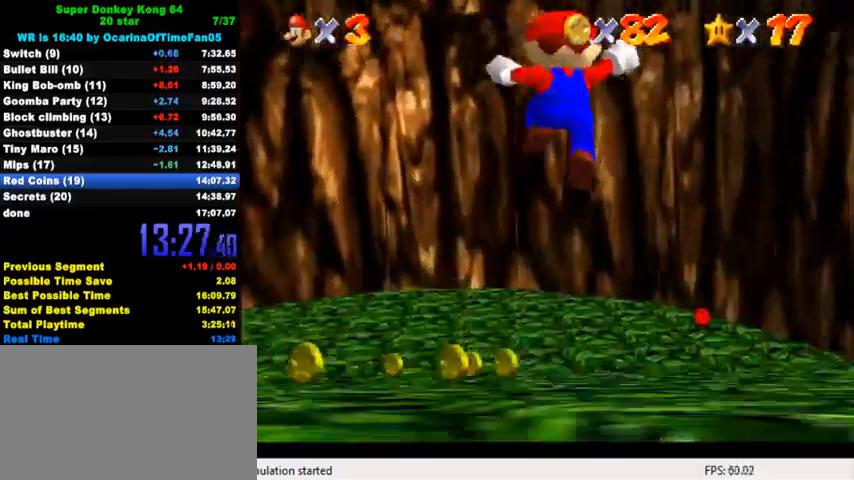
Gameplay with keyboard; each line is a JSON object with the keys held at the frame after it. "events" lists presses ("down") and releases ("up") of "a", "c", "ctrl", "d", "down", "left", "return", "right", "s", "shift", "up", "w", "x" and "y" between this image and that frame as [ms after this image, input, new state], when the widget could be followed in between. No other keys are recorded. Mouse input is not recorded.
{"keys": ["left", "up"], "events": [[67, "d", "down"], [67, "s", "down"], [200, "d", "up"], [200, "s", "up"], [433, "left", "down"]]}
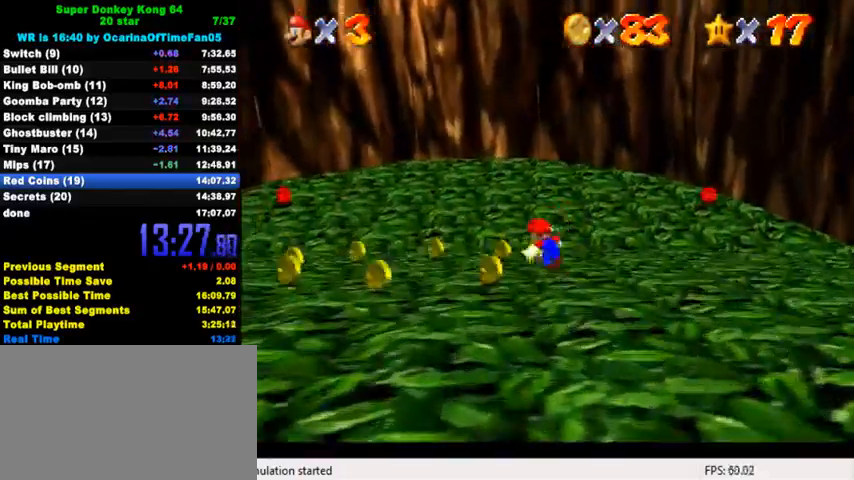
{"keys": ["down", "left"], "events": [[233, "up", "up"], [400, "down", "down"]]}
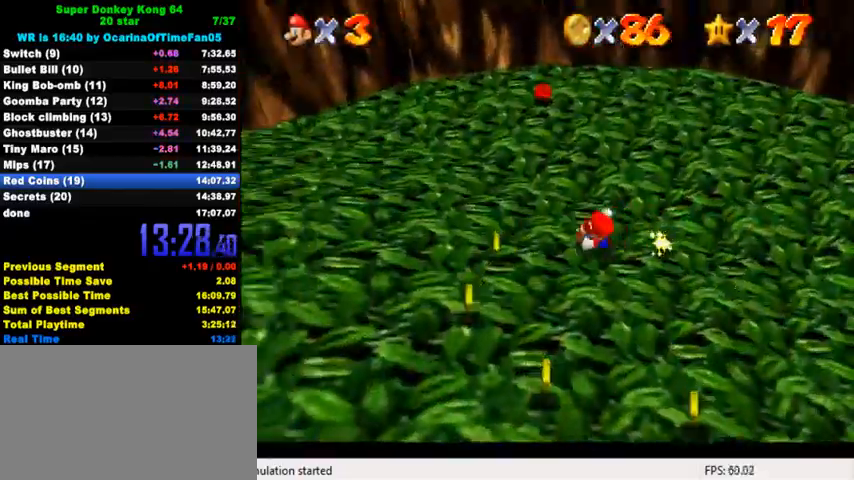
{"keys": ["down", "right"], "events": [[200, "left", "up"], [433, "right", "down"]]}
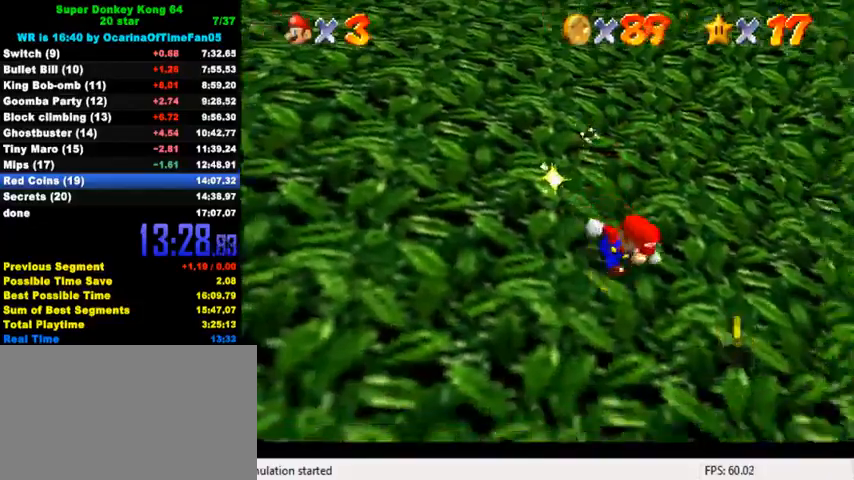
{"keys": ["right", "up"], "events": [[100, "down", "up"], [200, "up", "down"]]}
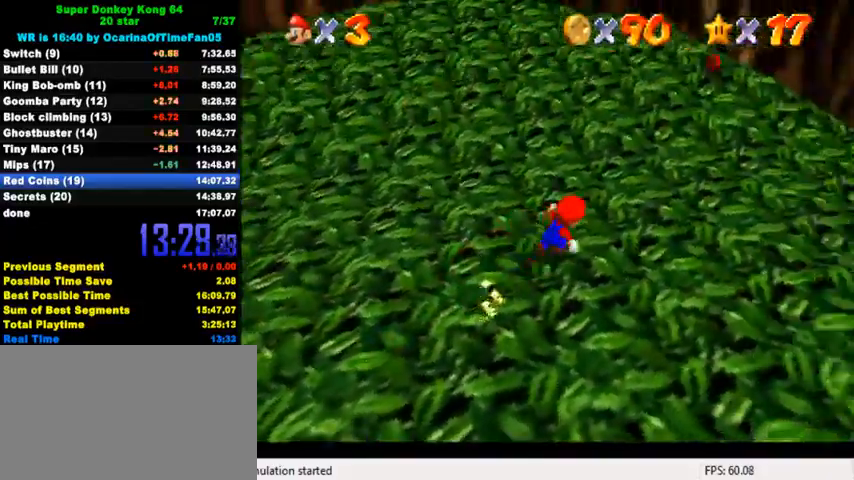
{"keys": ["up"], "events": [[167, "right", "up"], [200, "right", "down"], [367, "d", "down"], [467, "d", "up"], [500, "right", "up"]]}
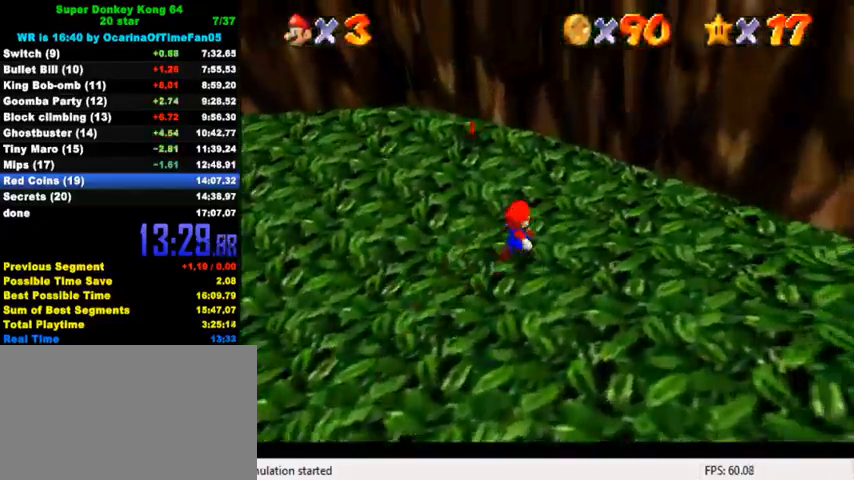
{"keys": ["left", "up"], "events": [[33, "d", "down"], [133, "d", "up"], [200, "right", "down"], [333, "right", "up"], [500, "left", "down"]]}
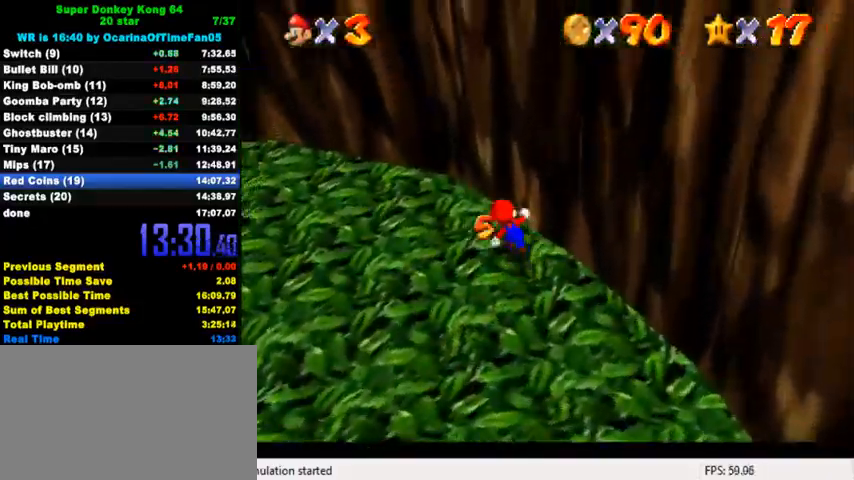
{"keys": ["left"], "events": [[67, "up", "up"], [233, "ctrl", "down"], [433, "ctrl", "up"]]}
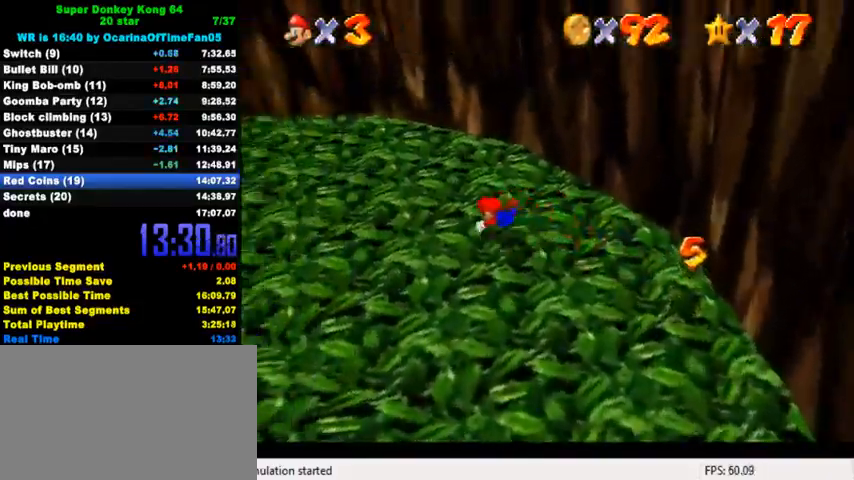
{"keys": ["up"], "events": [[133, "ctrl", "down"], [200, "shift", "down"], [267, "ctrl", "up"], [267, "shift", "up"], [267, "up", "down"], [367, "d", "down"], [467, "d", "up"], [500, "left", "up"]]}
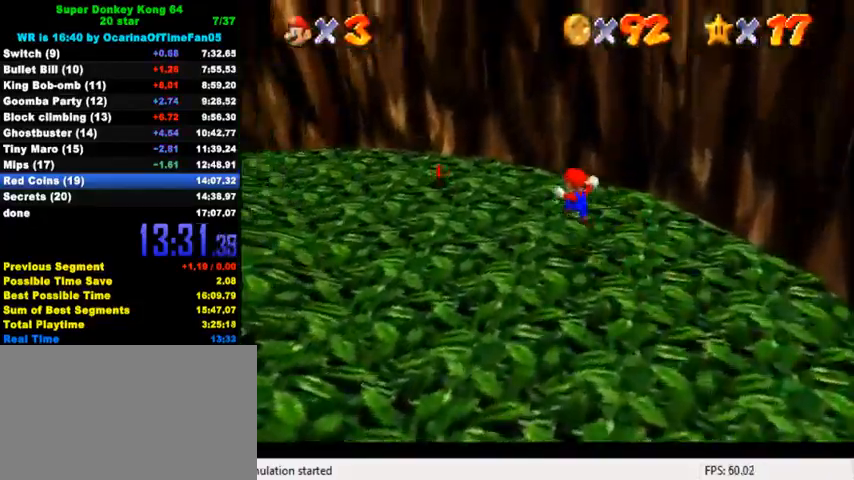
{"keys": ["left", "up"], "events": [[33, "d", "down"], [133, "d", "up"], [200, "d", "down"], [300, "d", "up"], [367, "d", "down"], [400, "left", "down"], [467, "d", "up"]]}
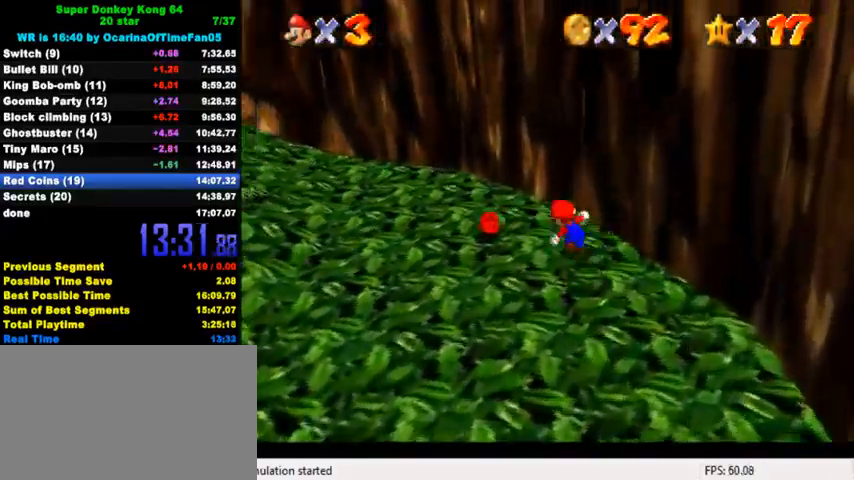
{"keys": ["left", "y"], "events": [[33, "d", "down"], [67, "up", "up"], [100, "d", "up"], [300, "y", "down"], [367, "shift", "down"], [467, "shift", "up"]]}
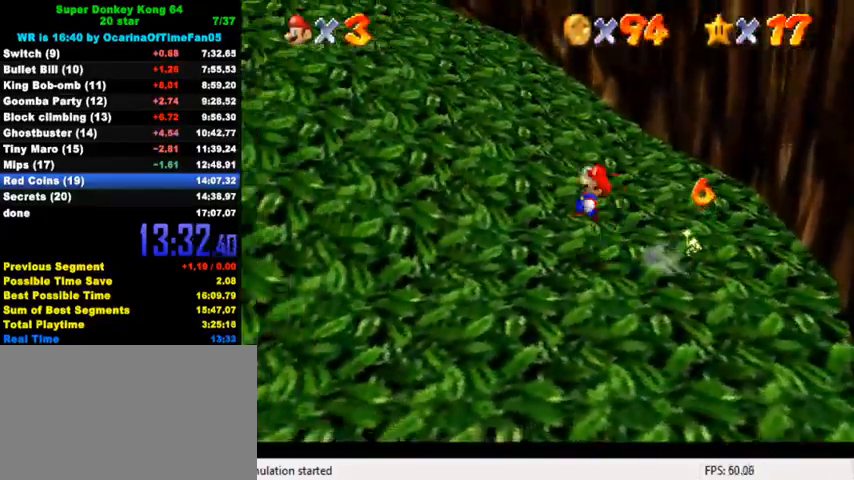
{"keys": ["up", "y"], "events": [[133, "w", "down"], [167, "up", "down"], [267, "w", "up"], [467, "left", "up"]]}
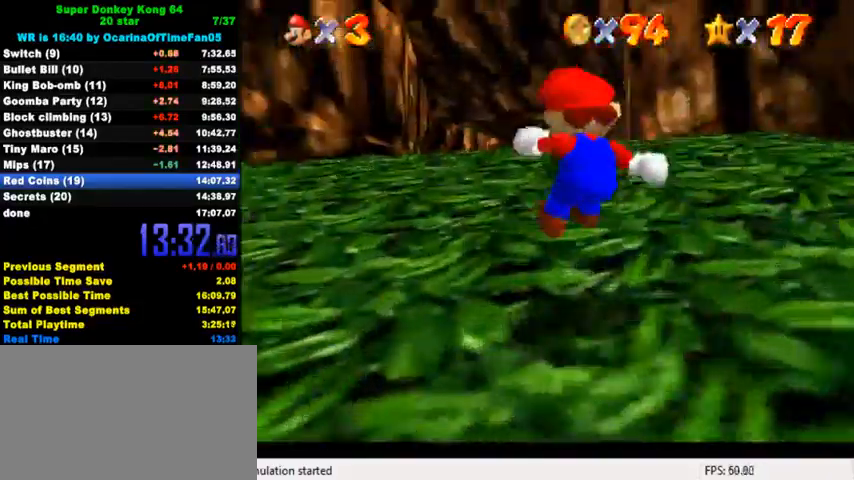
{"keys": ["up", "y"], "events": [[100, "shift", "down"], [200, "shift", "up"], [267, "shift", "down"], [467, "shift", "up"]]}
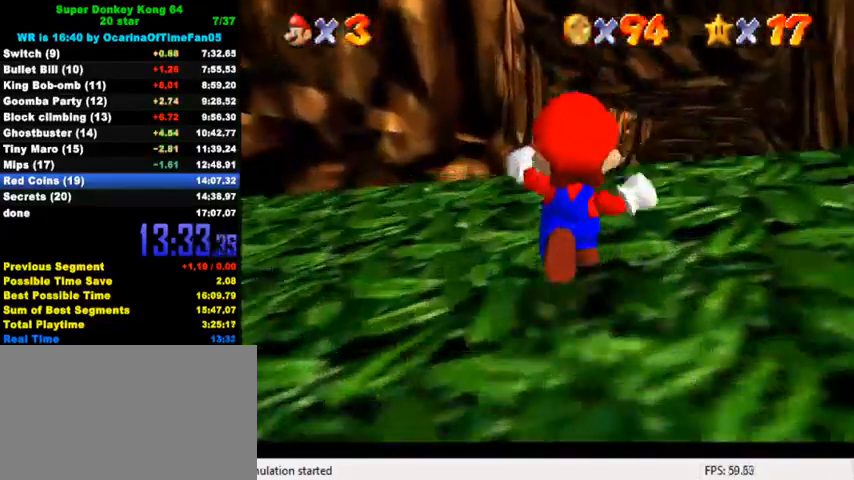
{"keys": ["right", "up"], "events": [[33, "y", "up"], [467, "right", "down"]]}
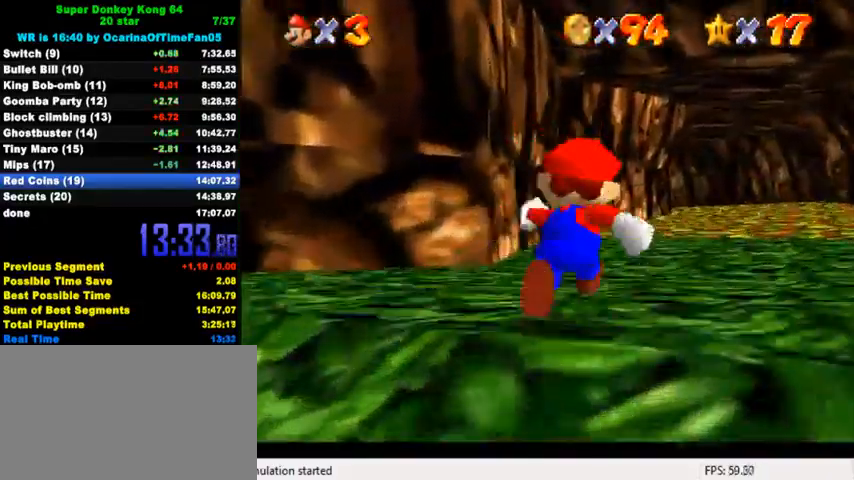
{"keys": ["ctrl", "shift", "up"], "events": [[33, "ctrl", "down"], [67, "right", "up"], [200, "ctrl", "up"], [400, "ctrl", "down"], [467, "shift", "down"]]}
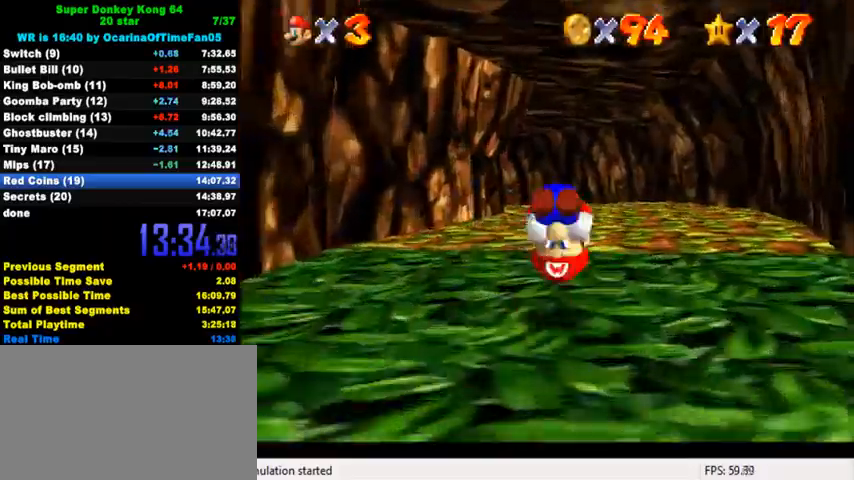
{"keys": ["ctrl", "up"], "events": [[100, "ctrl", "up"], [100, "shift", "up"], [467, "ctrl", "down"]]}
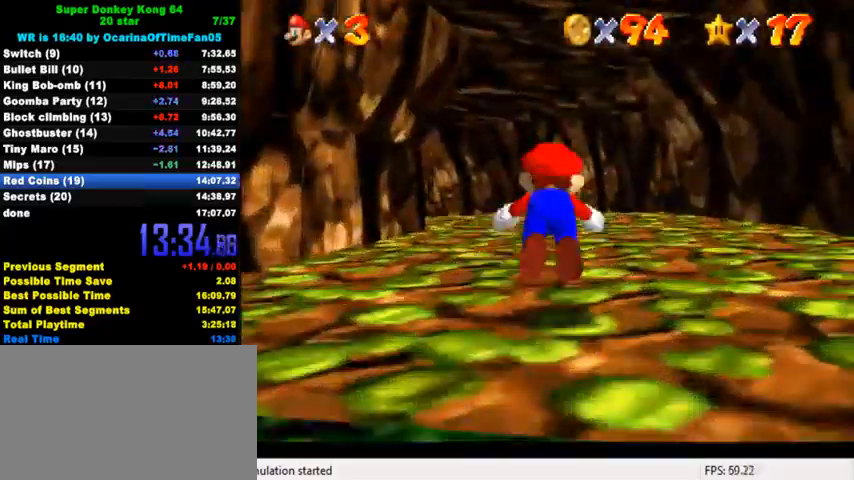
{"keys": ["shift", "up"], "events": [[100, "ctrl", "up"], [233, "ctrl", "down"], [300, "shift", "down"], [367, "ctrl", "up"], [367, "shift", "up"], [433, "shift", "down"]]}
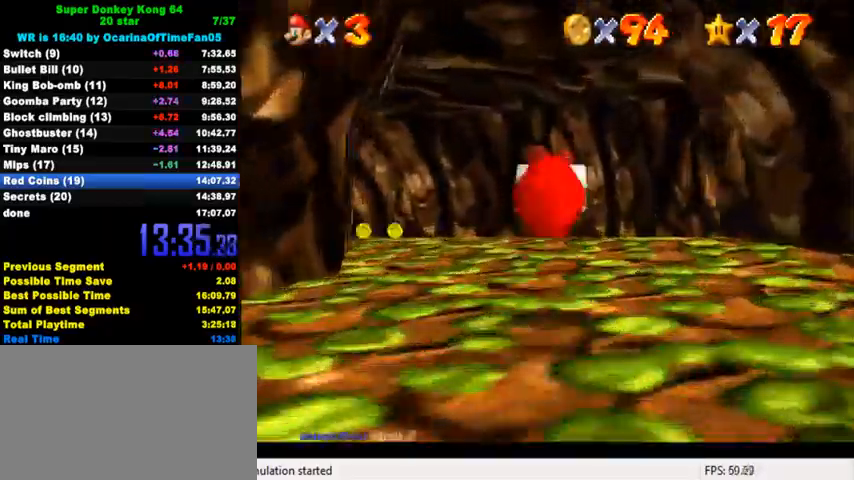
{"keys": ["left", "up"], "events": [[100, "shift", "up"], [400, "left", "down"]]}
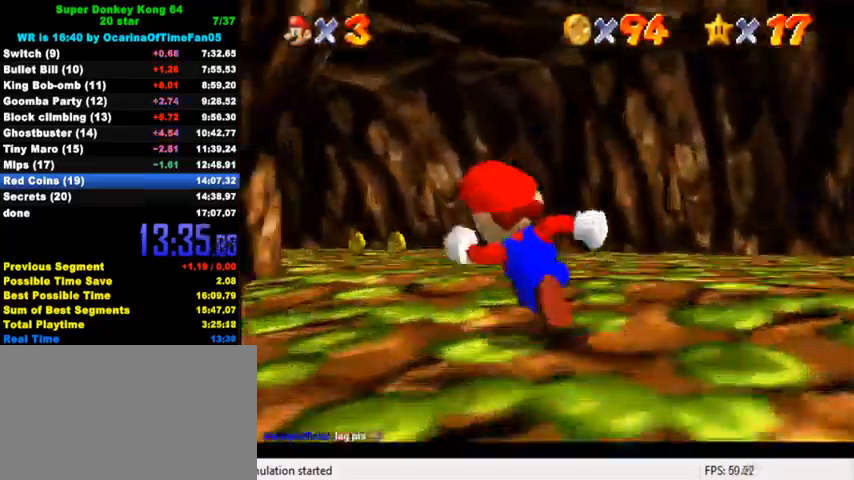
{"keys": ["d", "right", "up"], "events": [[33, "left", "up"], [167, "d", "down"], [267, "d", "up"], [300, "d", "down"], [400, "d", "up"], [467, "d", "down"], [467, "right", "down"]]}
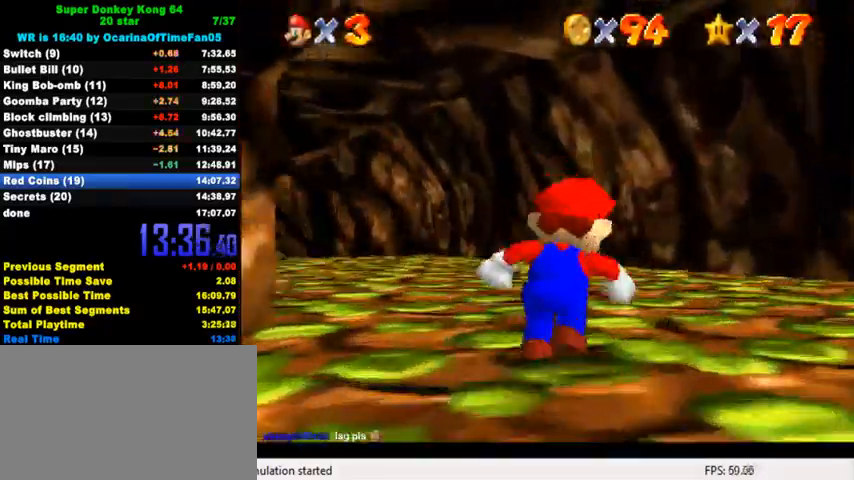
{"keys": ["right", "up"], "events": [[67, "d", "up"], [67, "right", "up"], [233, "ctrl", "down"], [333, "right", "down"], [367, "ctrl", "up"]]}
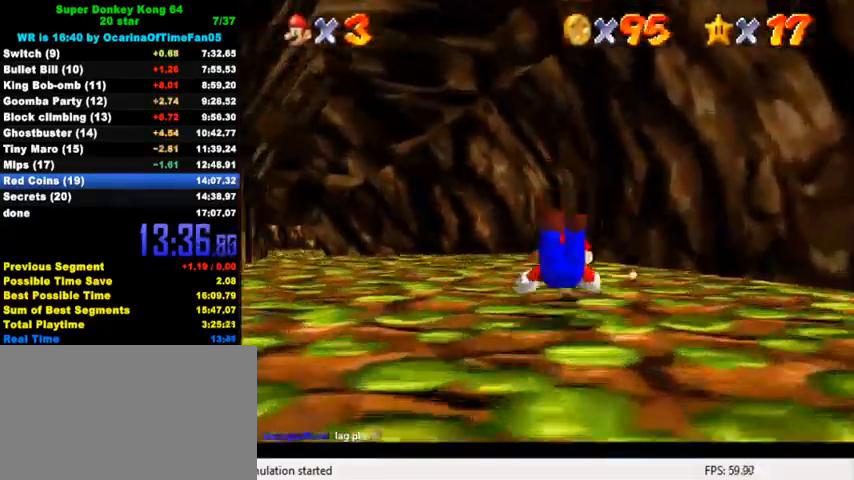
{"keys": ["up"], "events": [[33, "right", "up"], [133, "ctrl", "down"], [167, "left", "down"], [200, "shift", "down"], [233, "ctrl", "up"], [267, "shift", "up"], [367, "d", "down"], [433, "d", "up"], [500, "left", "up"]]}
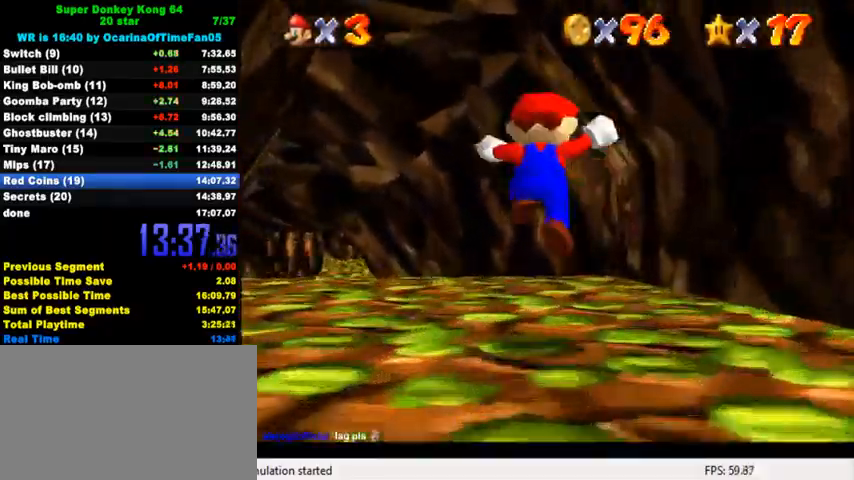
{"keys": ["ctrl", "up"], "events": [[267, "left", "down"], [333, "left", "up"], [500, "ctrl", "down"]]}
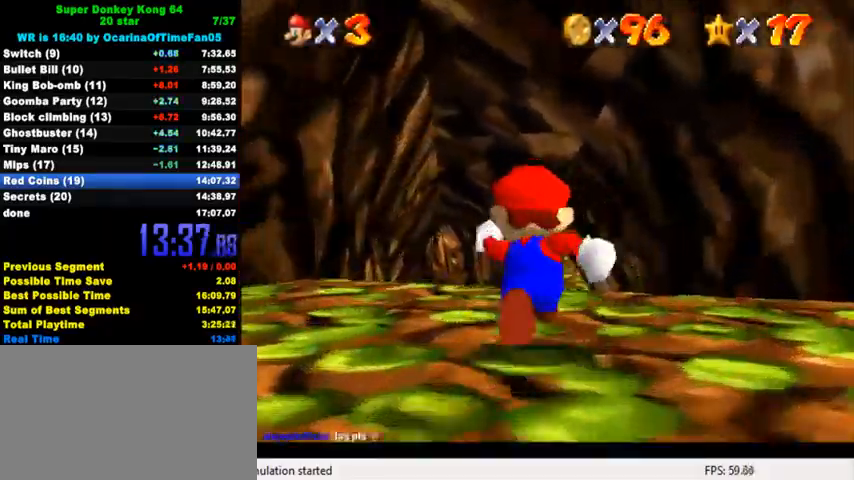
{"keys": ["up"], "events": [[133, "ctrl", "up"], [267, "a", "down"], [300, "a", "up"], [367, "a", "down"], [433, "a", "up"]]}
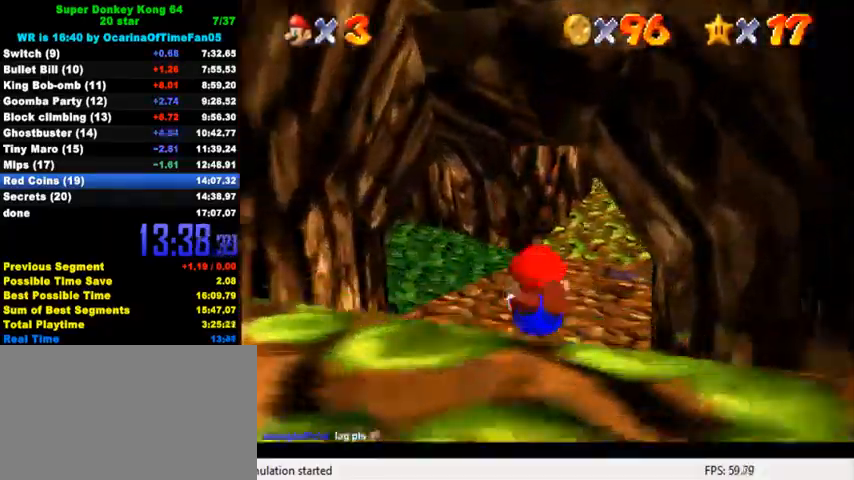
{"keys": ["up"], "events": [[67, "ctrl", "down"], [67, "left", "down"], [133, "shift", "down"], [167, "left", "up"], [200, "ctrl", "up"], [200, "shift", "up"], [267, "shift", "down"], [367, "shift", "up"]]}
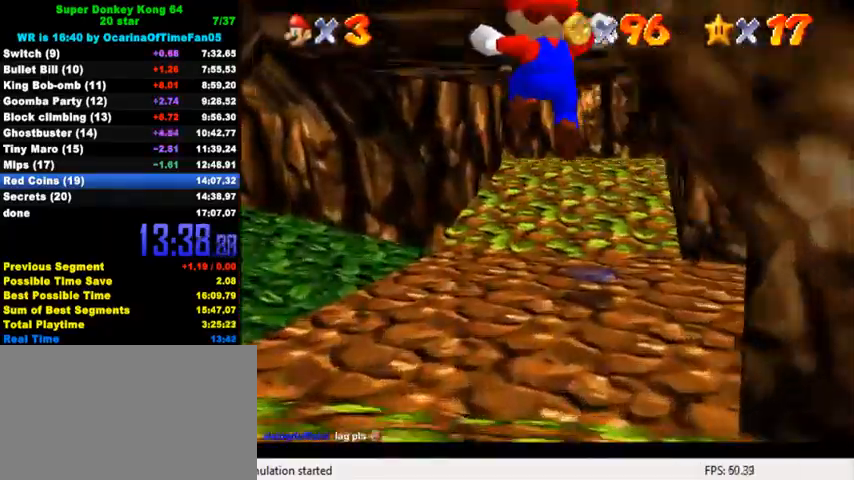
{"keys": ["ctrl", "up"], "events": [[467, "ctrl", "down"]]}
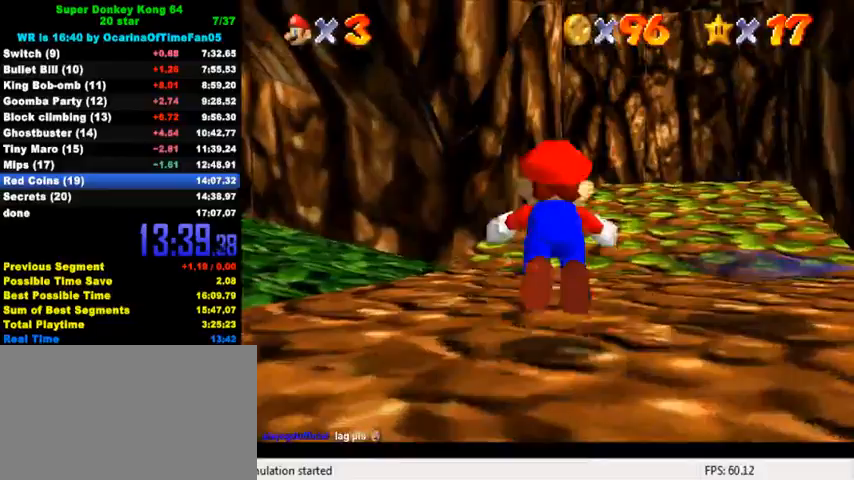
{"keys": ["ctrl", "right", "shift", "up"], "events": [[133, "ctrl", "up"], [333, "ctrl", "down"], [400, "right", "down"], [400, "shift", "down"]]}
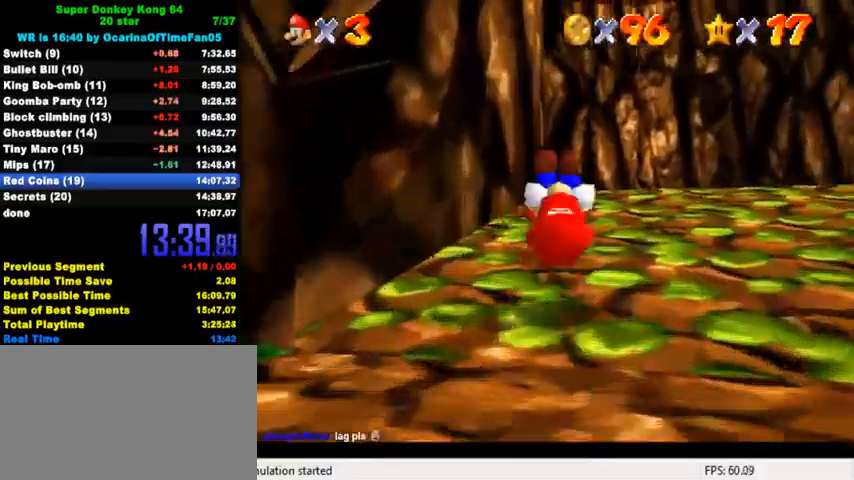
{"keys": ["ctrl", "up"], "events": [[67, "shift", "up"], [100, "ctrl", "up"], [267, "right", "up"], [333, "shift", "down"], [367, "shift", "up"], [433, "ctrl", "down"]]}
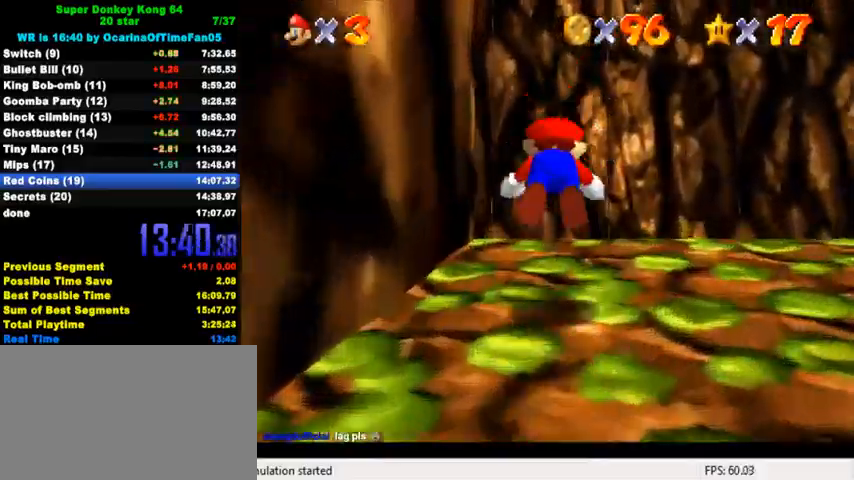
{"keys": ["left", "up"], "events": [[67, "ctrl", "up"], [167, "left", "down"], [200, "ctrl", "down"], [267, "shift", "down"], [333, "ctrl", "up"], [333, "shift", "up"]]}
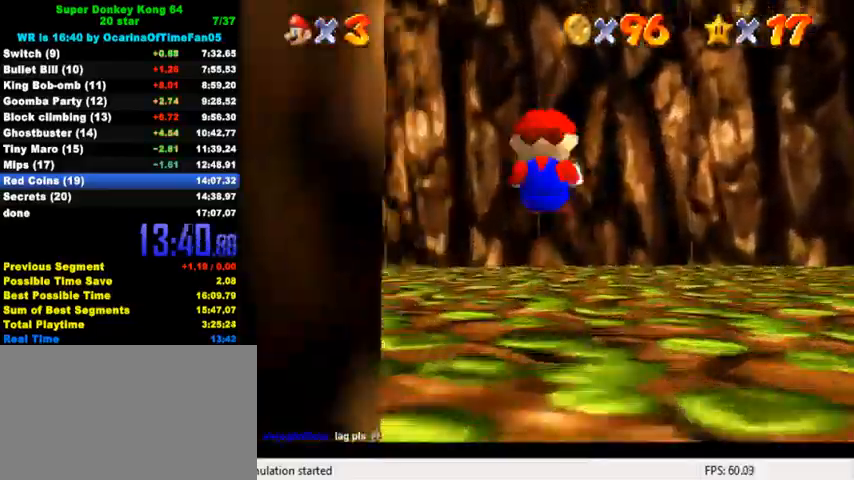
{"keys": ["left", "up"], "events": [[67, "left", "up"], [300, "left", "down"]]}